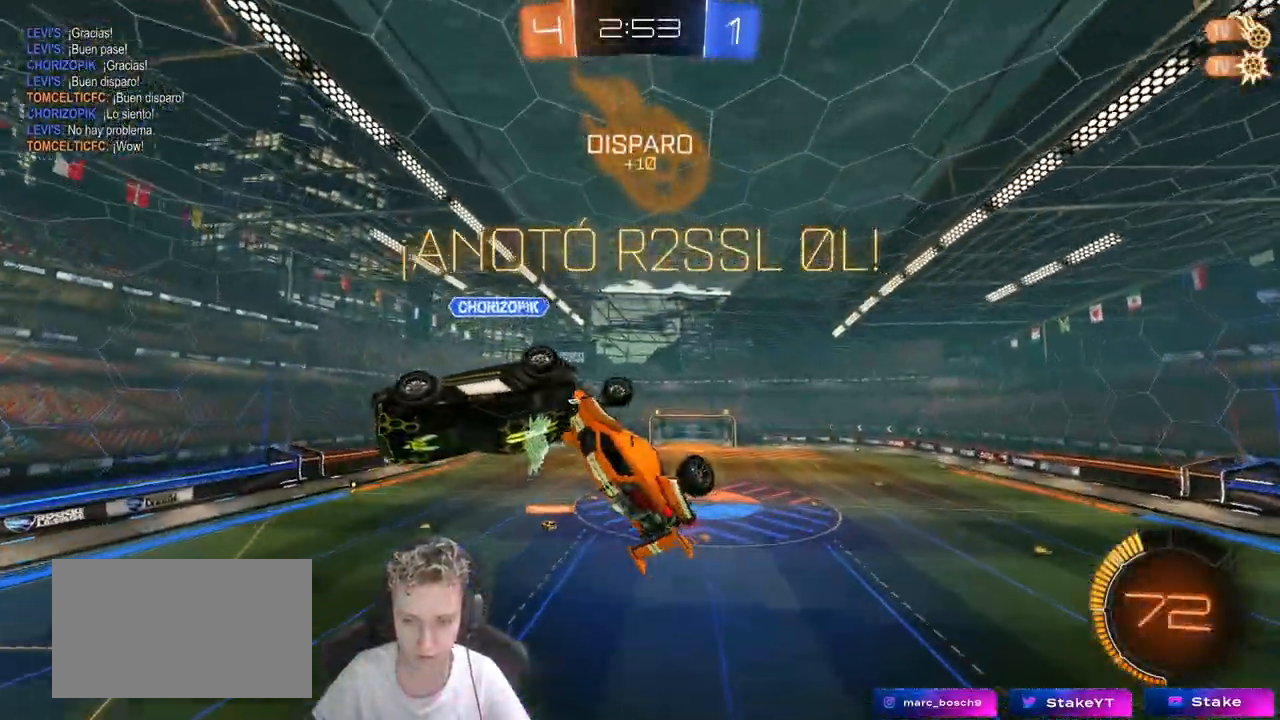
Gameplay with keyboard and mouse; each line is a JSON object with the keys and mouse buttons held at the frame after it. "events" lists presses ("down") and releases ("up") of "1", "2", "3", "4", "5", "a", "alt", "c", "caps_lock", "ctrl", "d", "e", "f", "g", "q", "r", "s", "shift", "space", "t", "tab", "v", "w", "x", "z", "mouse_left", "mouse_wheel" and "mouse_right" between this image and that frame as [ms after this image, input, new state], when the widget could be followed in between. "mouse_left", "mouse_wheel", "mouse_right" = the "left", "wheel", "right" buttons of the "mouse" list. No other keys are recorded. "wheel" means that the mouse wheel is clicked or scrolled. "mouse_move" is the direction in which the mouse moves at that frame (one of eight, or "still"), when it could be read.
{"keys": ["d", "q"], "mouse": ["left"], "mouse_move": "still", "events": [[83, "a", "up"], [83, "shift", "up"], [133, "mouse_left", "down"], [217, "d", "down"], [217, "w", "up"], [267, "q", "down"]]}
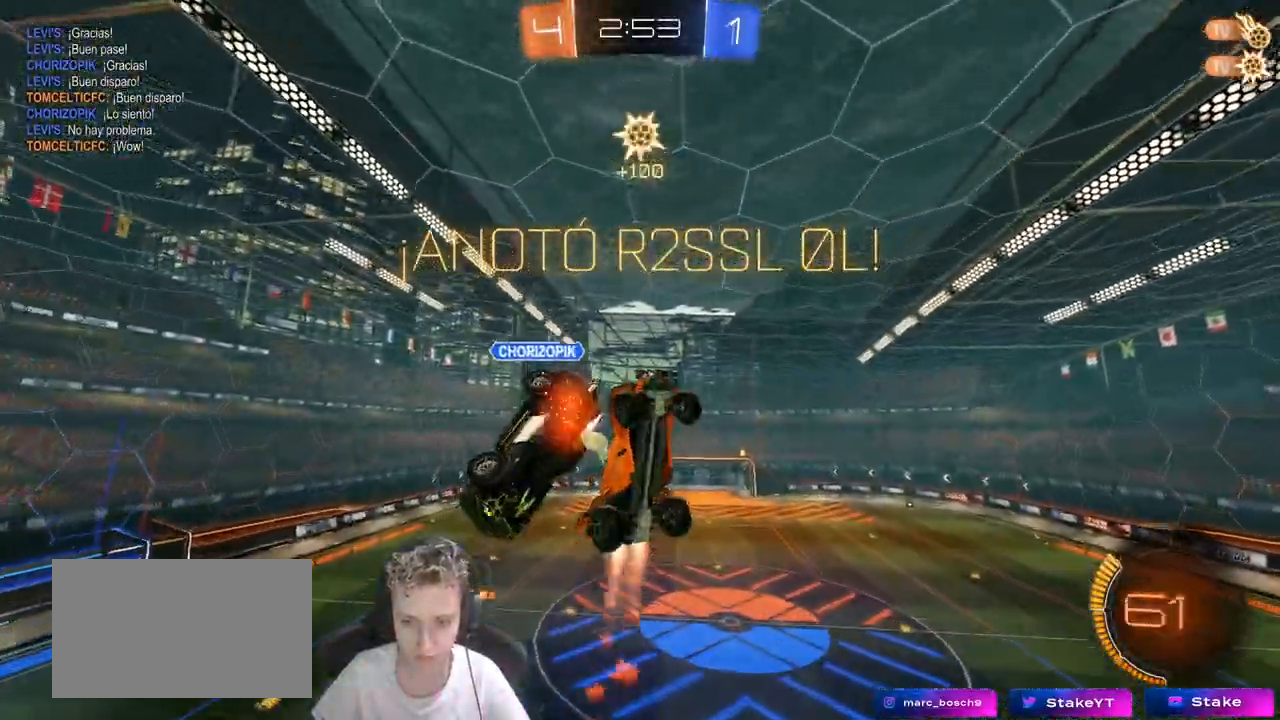
{"keys": ["d", "q", "s"], "mouse": ["left"], "mouse_move": "still", "events": [[133, "d", "up"], [233, "s", "down"], [283, "d", "down"]]}
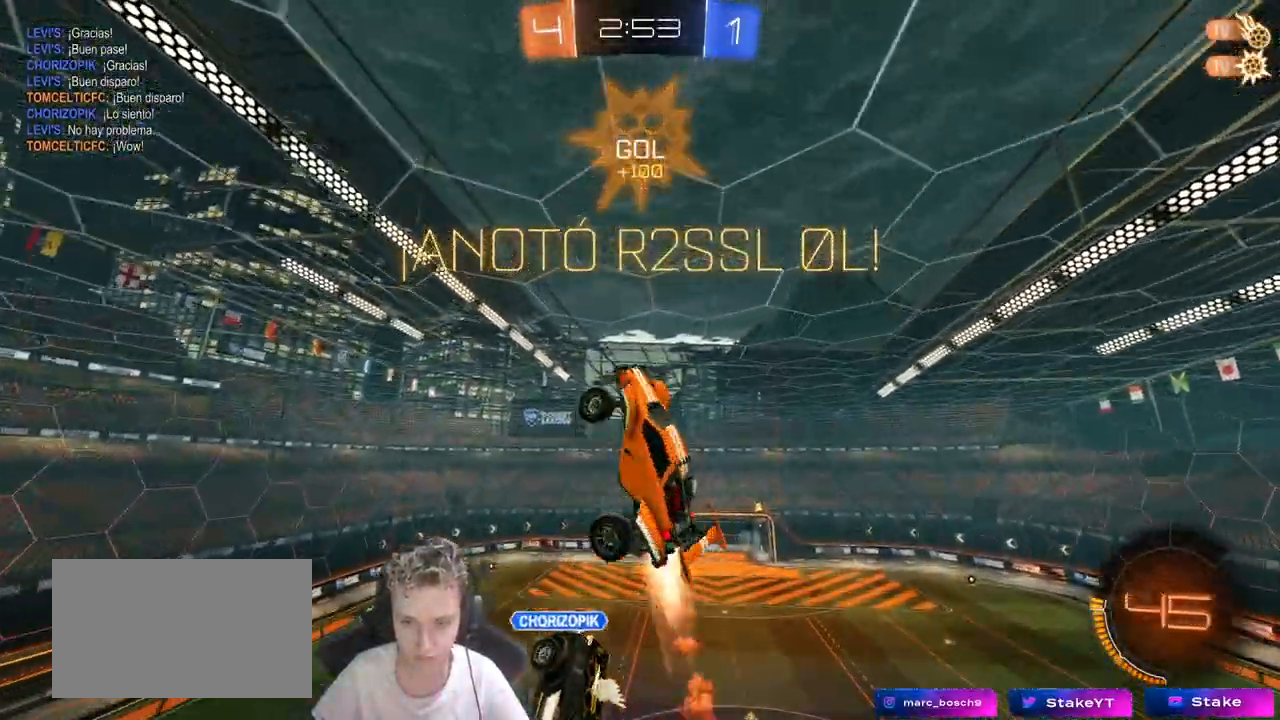
{"keys": ["d"], "mouse": [], "mouse_move": "still", "events": [[17, "q", "up"], [17, "s", "up"], [167, "shift", "down"], [250, "s", "down"], [300, "shift", "up"], [383, "s", "up"], [433, "mouse_left", "up"]]}
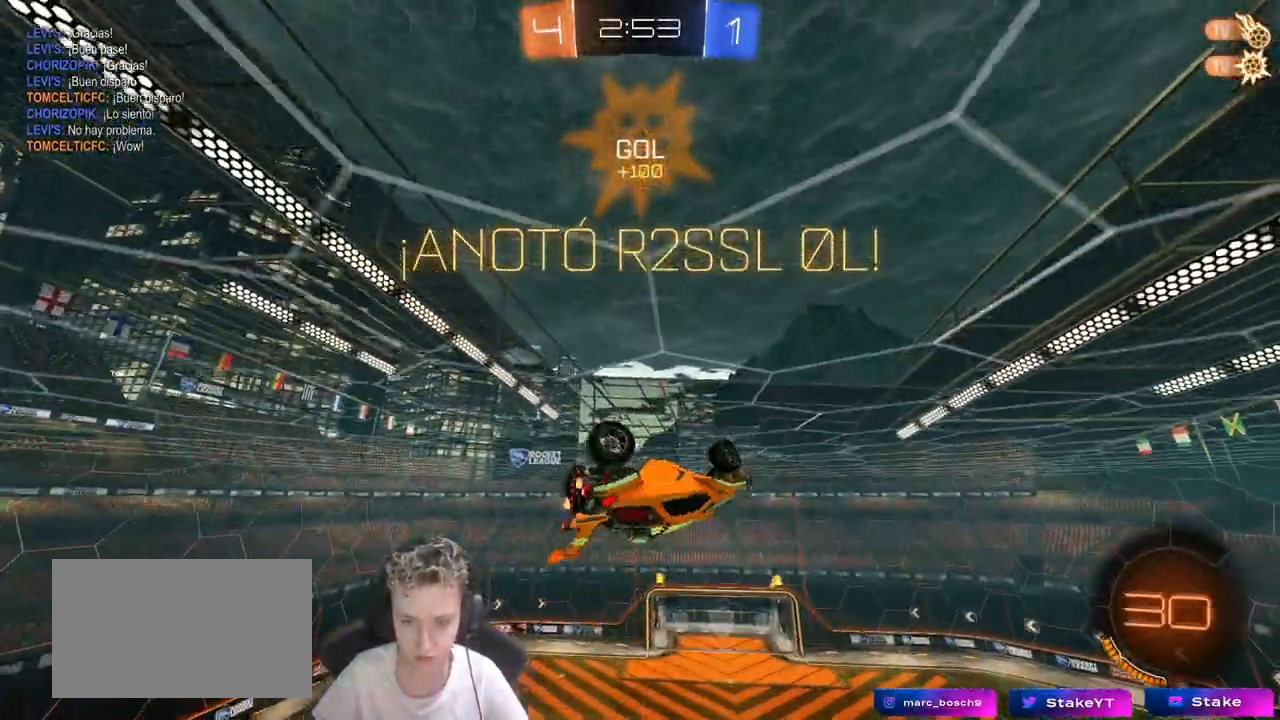
{"keys": ["shift"], "mouse": [], "mouse_move": "still", "events": [[183, "w", "down"], [317, "d", "up"], [317, "shift", "down"], [450, "w", "up"]]}
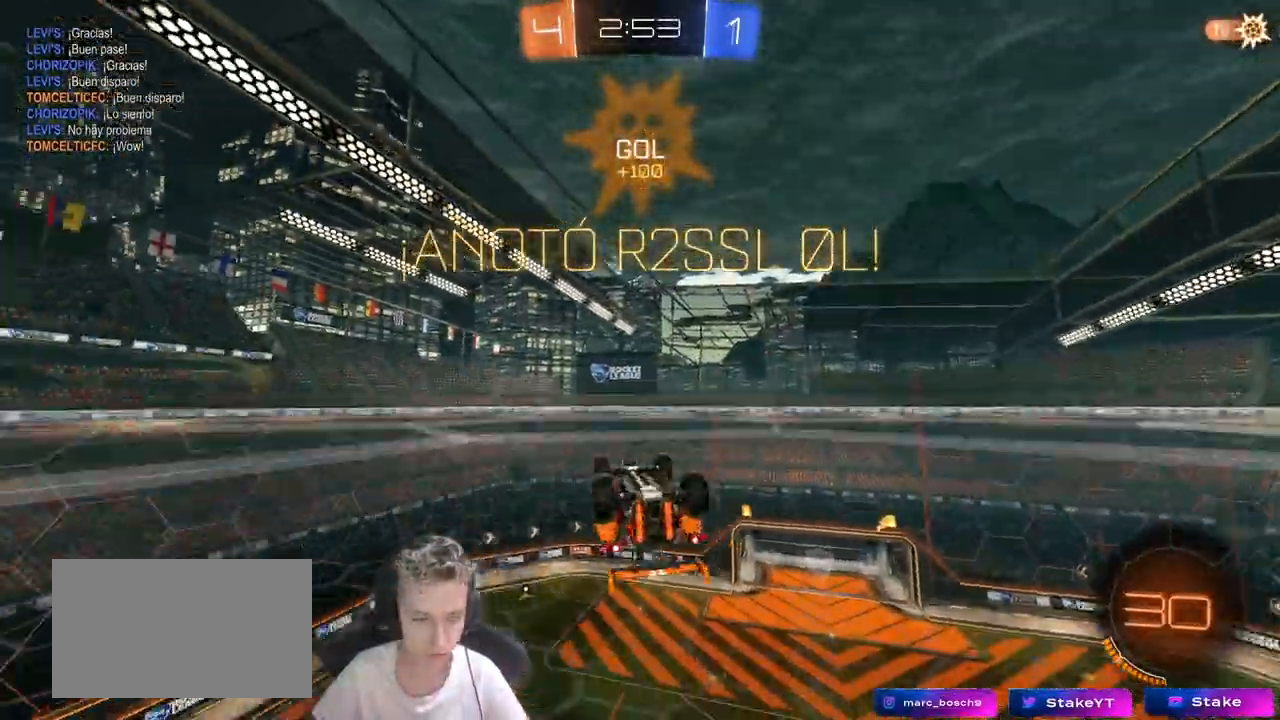
{"keys": [], "mouse": [], "mouse_move": "up", "events": [[50, "shift", "up"]]}
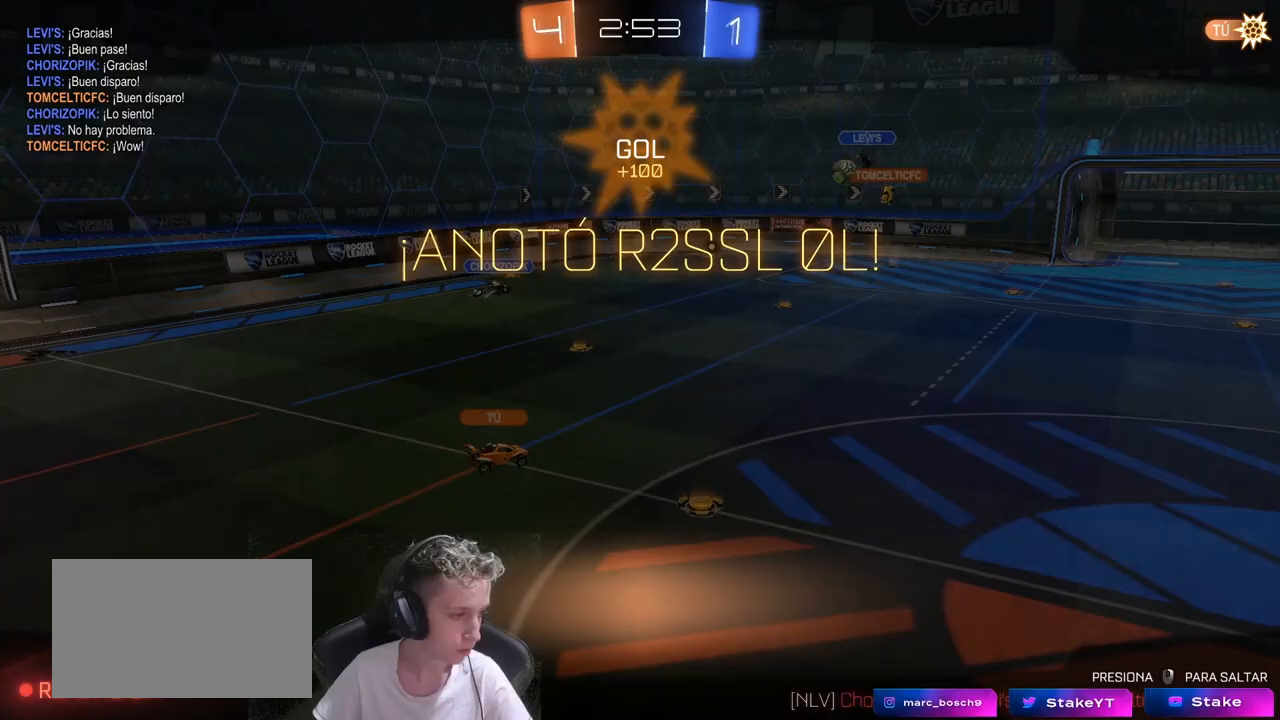
{"keys": [], "mouse": [], "mouse_move": "still", "events": []}
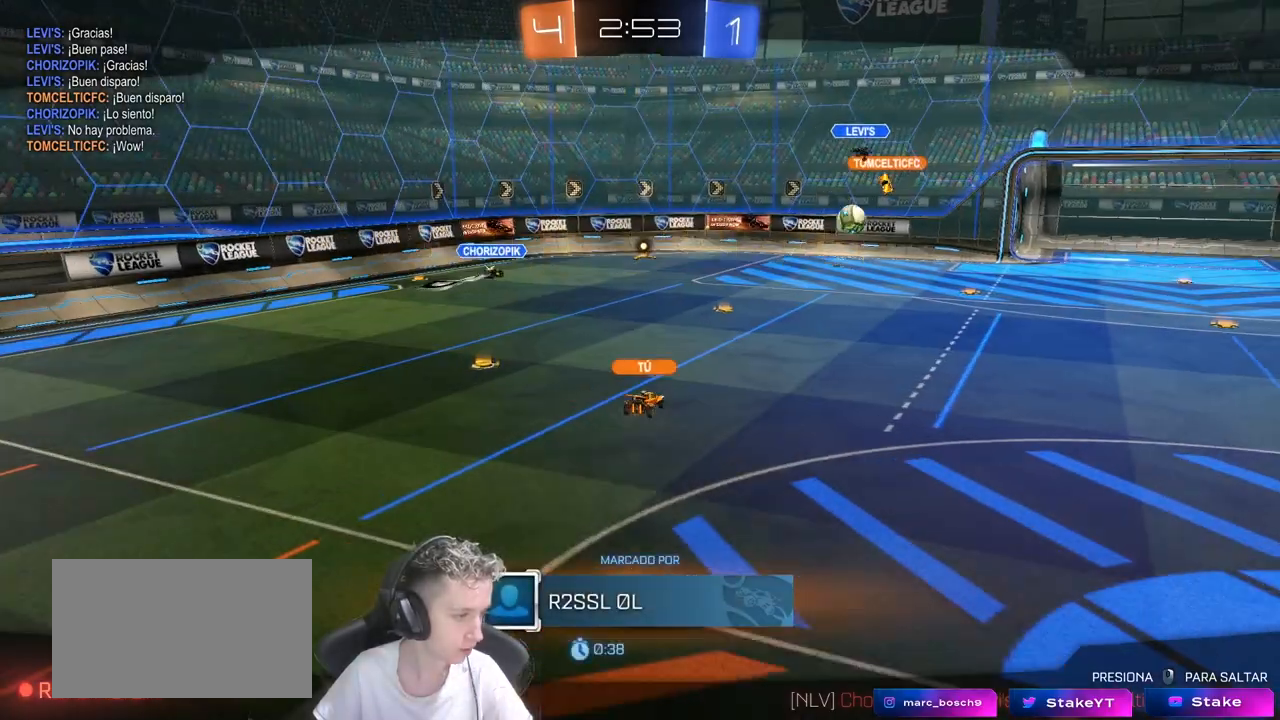
{"keys": [], "mouse": [], "mouse_move": "still", "events": []}
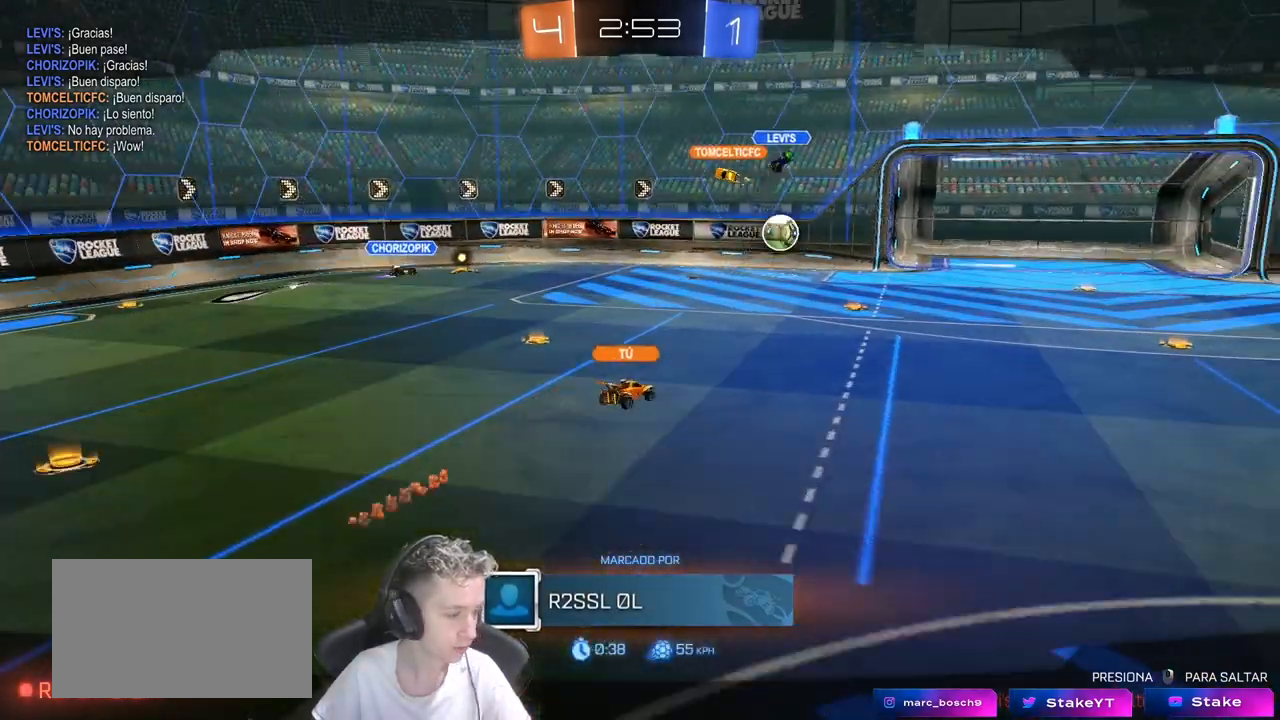
{"keys": [], "mouse": [], "mouse_move": "still", "events": []}
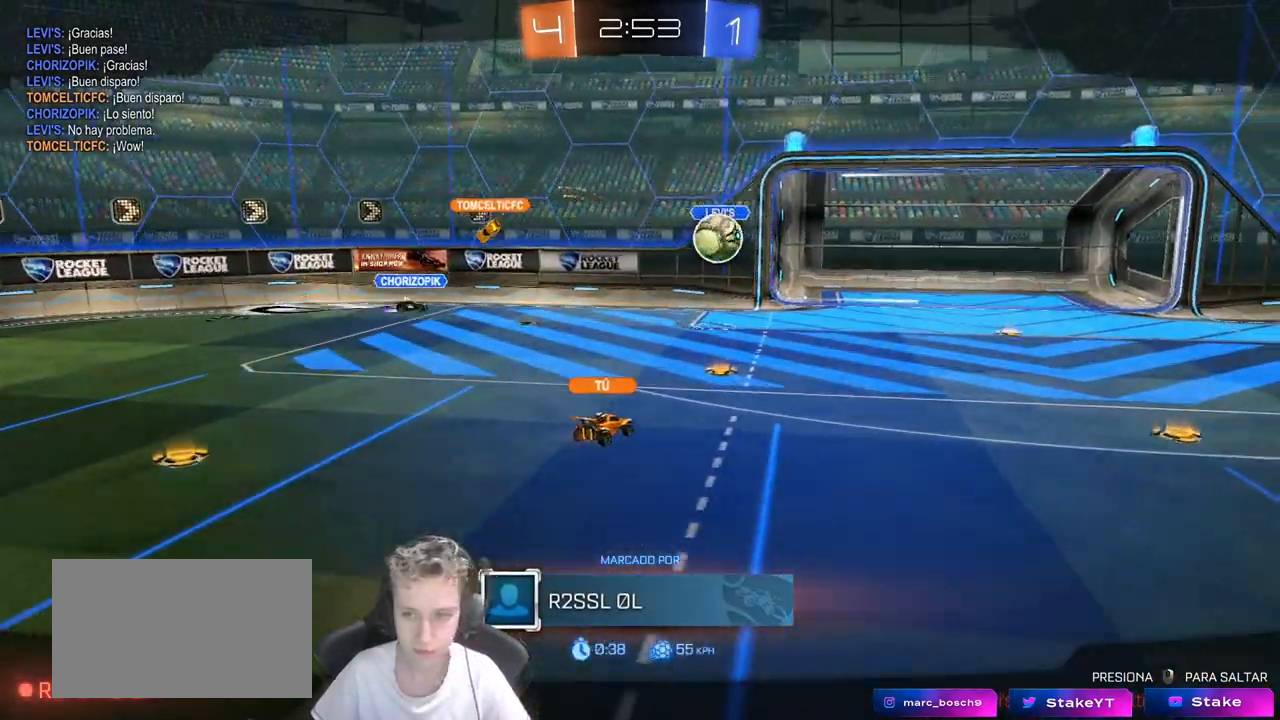
{"keys": [], "mouse": [], "mouse_move": "still", "events": []}
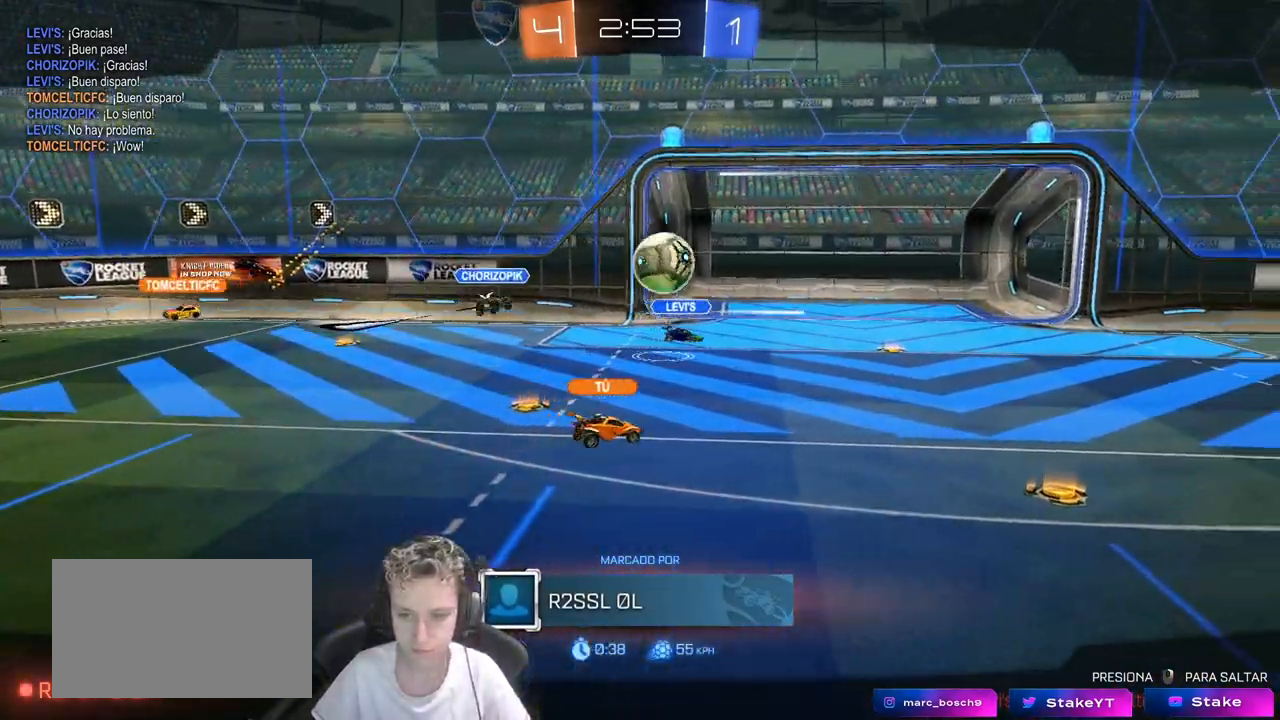
{"keys": [], "mouse": [], "mouse_move": "still", "events": []}
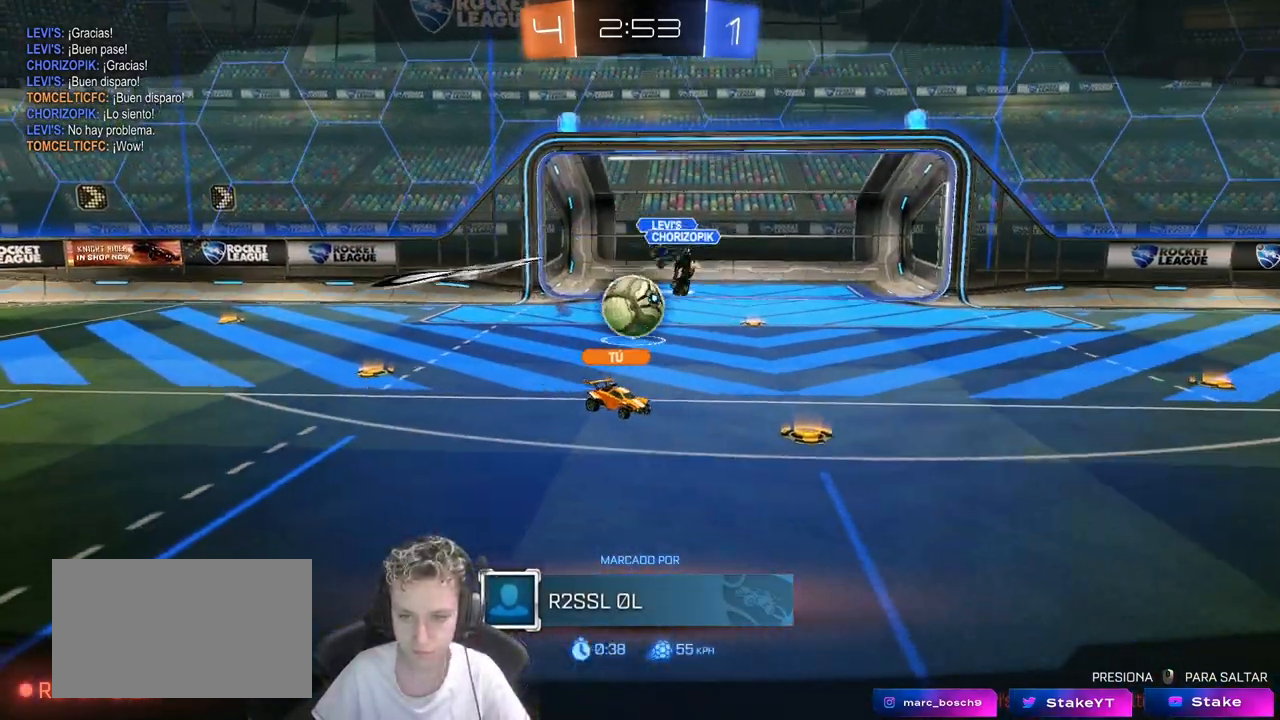
{"keys": [], "mouse": ["right"], "mouse_move": "still", "events": [[367, "mouse_right", "down"]]}
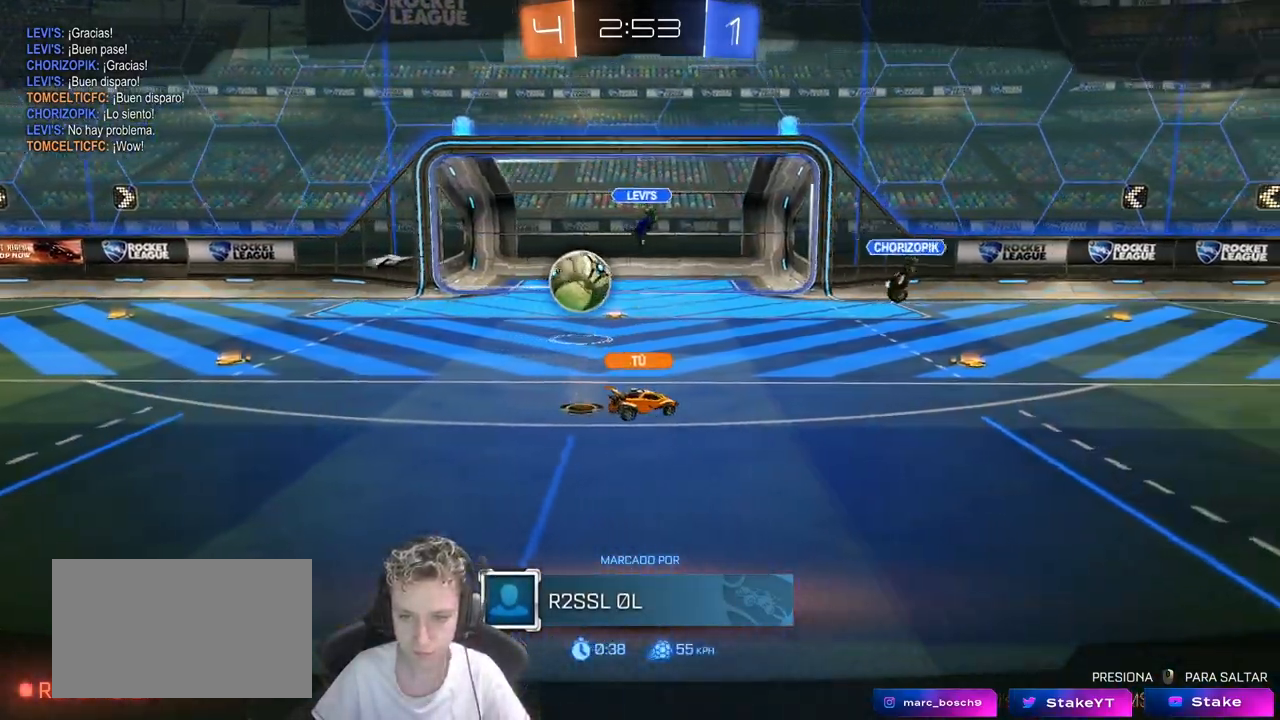
{"keys": [], "mouse": [], "mouse_move": "still", "events": [[67, "mouse_right", "up"]]}
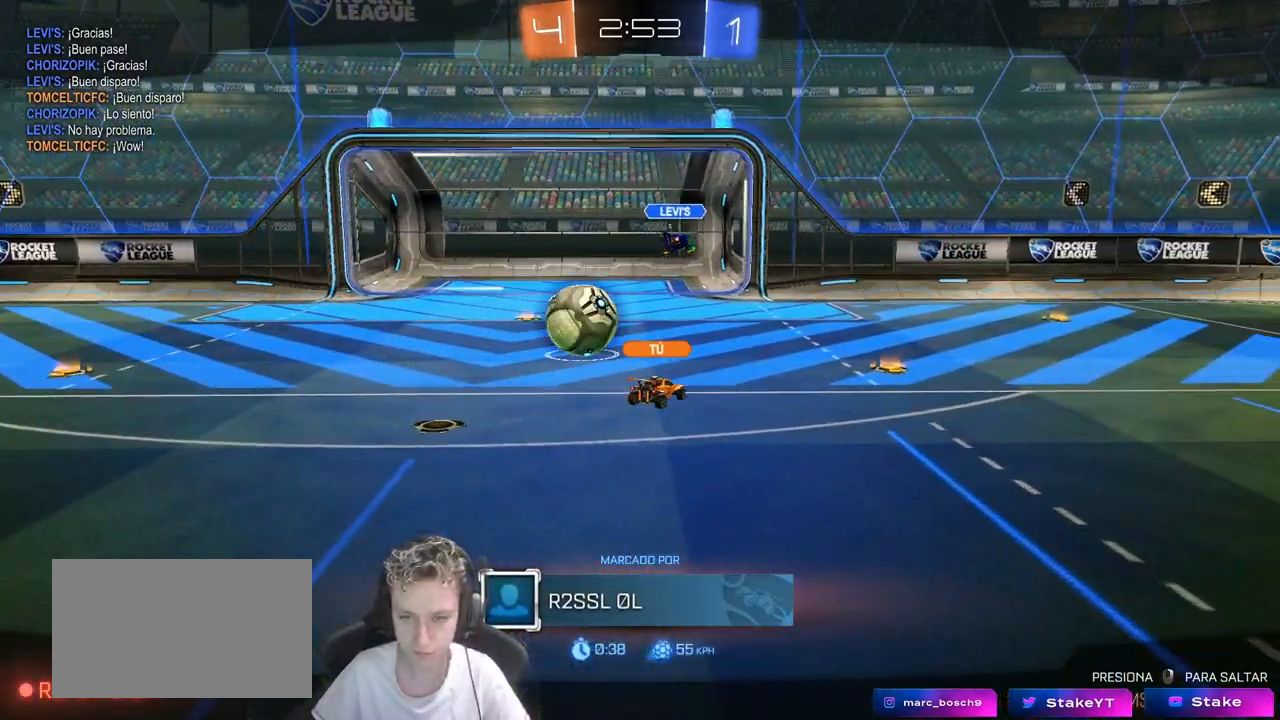
{"keys": [], "mouse": [], "mouse_move": "still", "events": []}
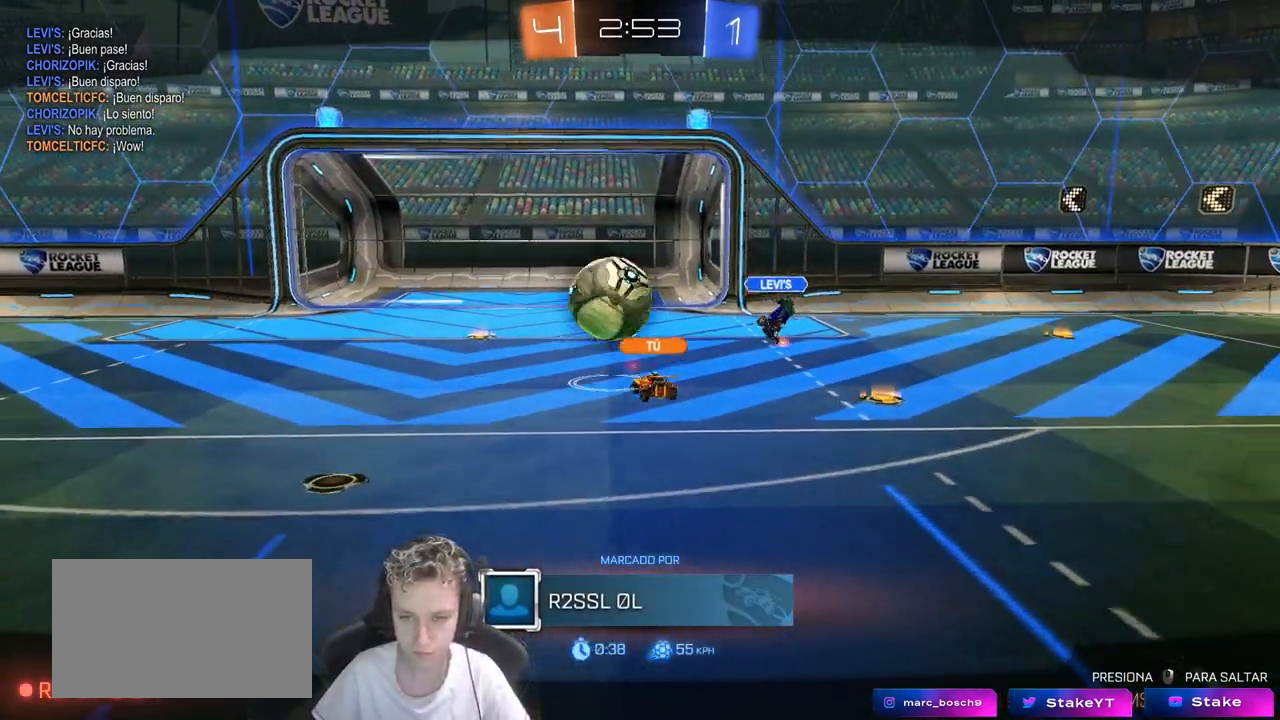
{"keys": [], "mouse": [], "mouse_move": "still", "events": []}
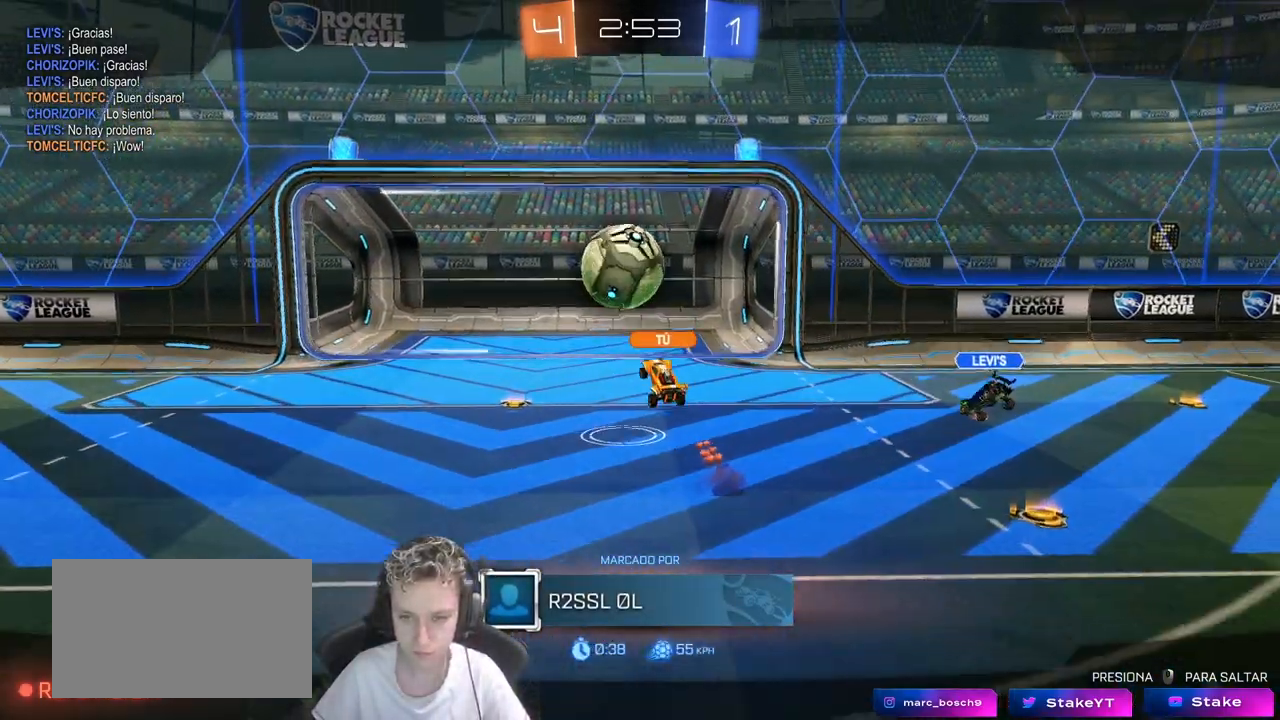
{"keys": [], "mouse": [], "mouse_move": "still", "events": []}
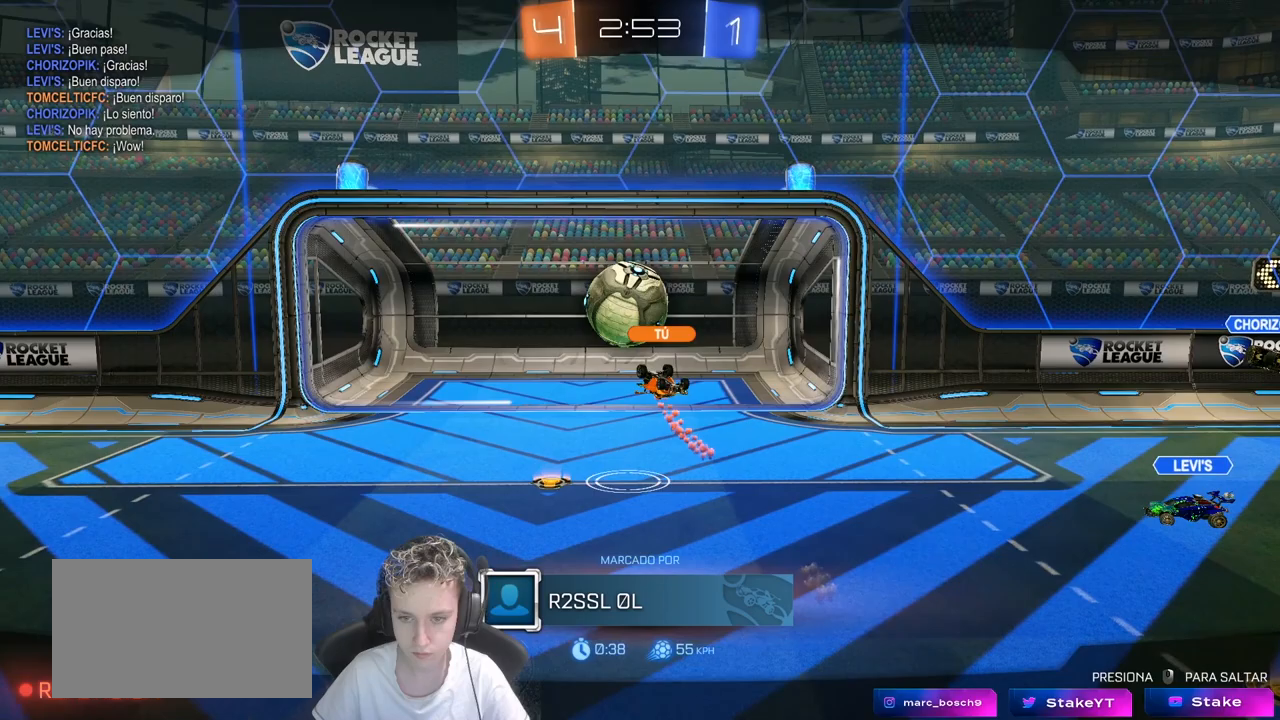
{"keys": [], "mouse": [], "mouse_move": "still", "events": []}
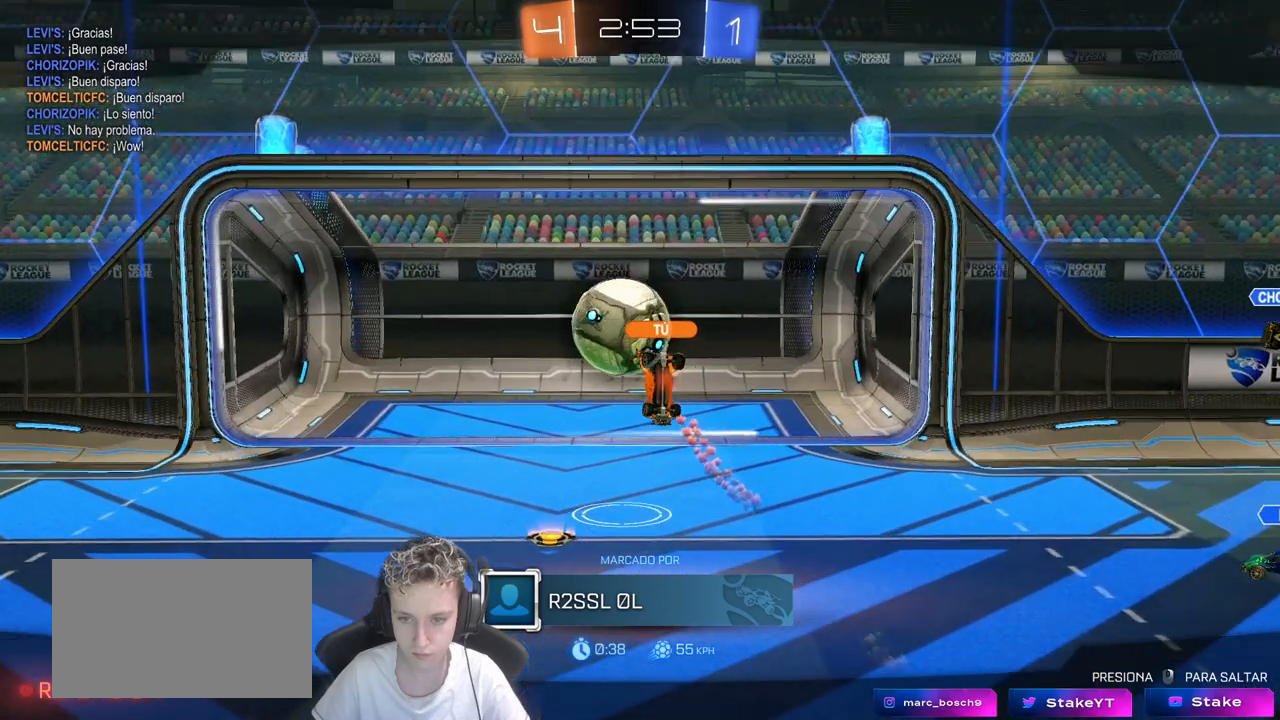
{"keys": [], "mouse": [], "mouse_move": "still", "events": []}
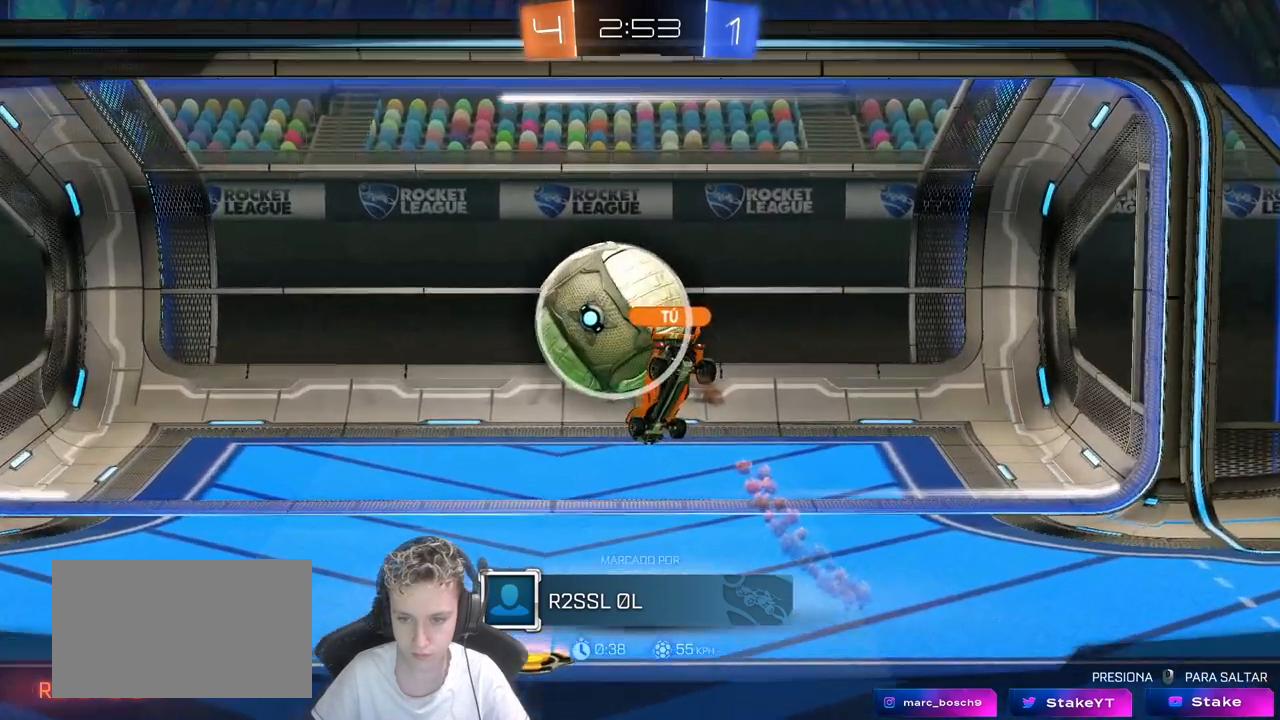
{"keys": [], "mouse": [], "mouse_move": "still", "events": []}
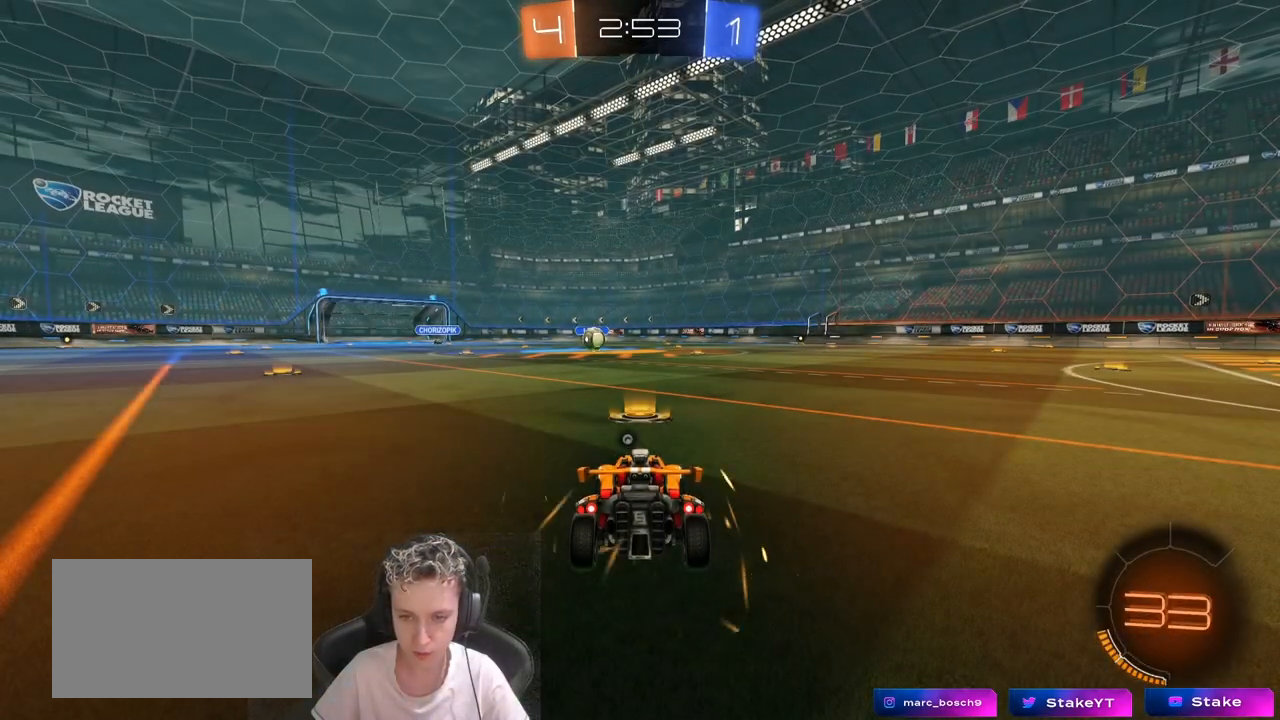
{"keys": ["tab"], "mouse": [], "mouse_move": "still", "events": [[217, "tab", "down"]]}
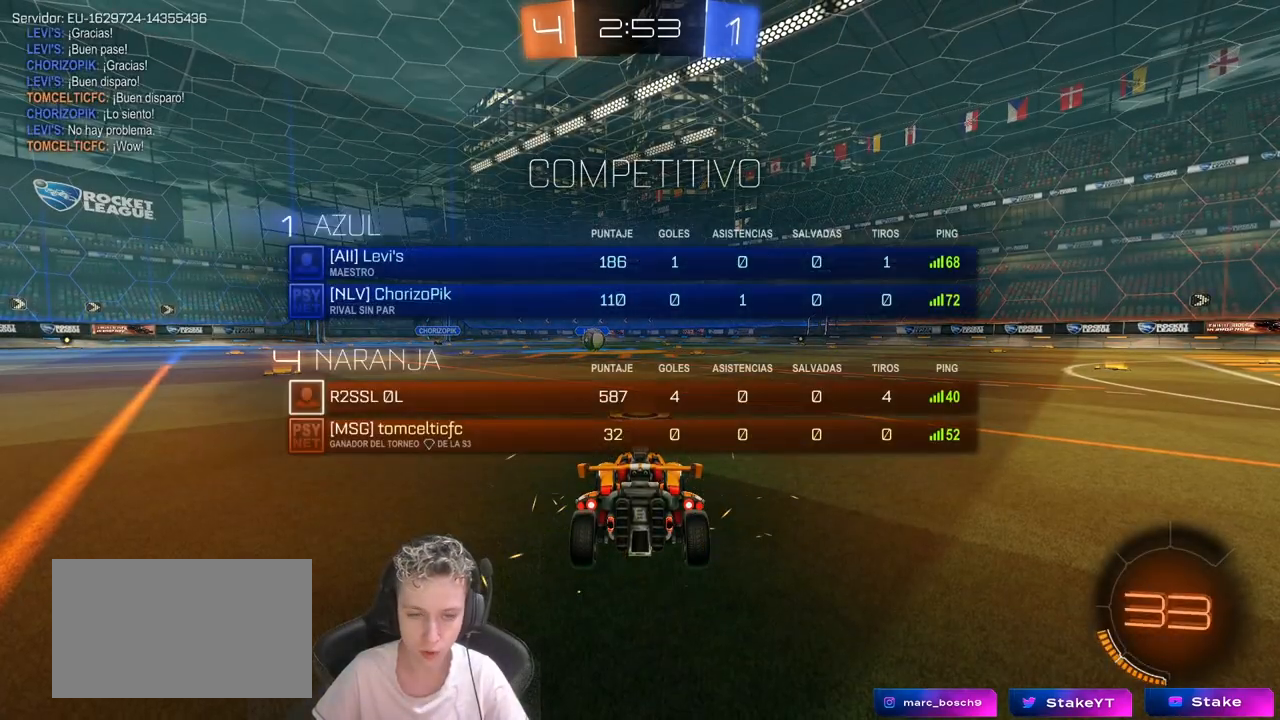
{"keys": [], "mouse": [], "mouse_move": "still", "events": [[100, "mouse_wheel", "down"], [283, "mouse_wheel", "up"], [283, "tab", "up"]]}
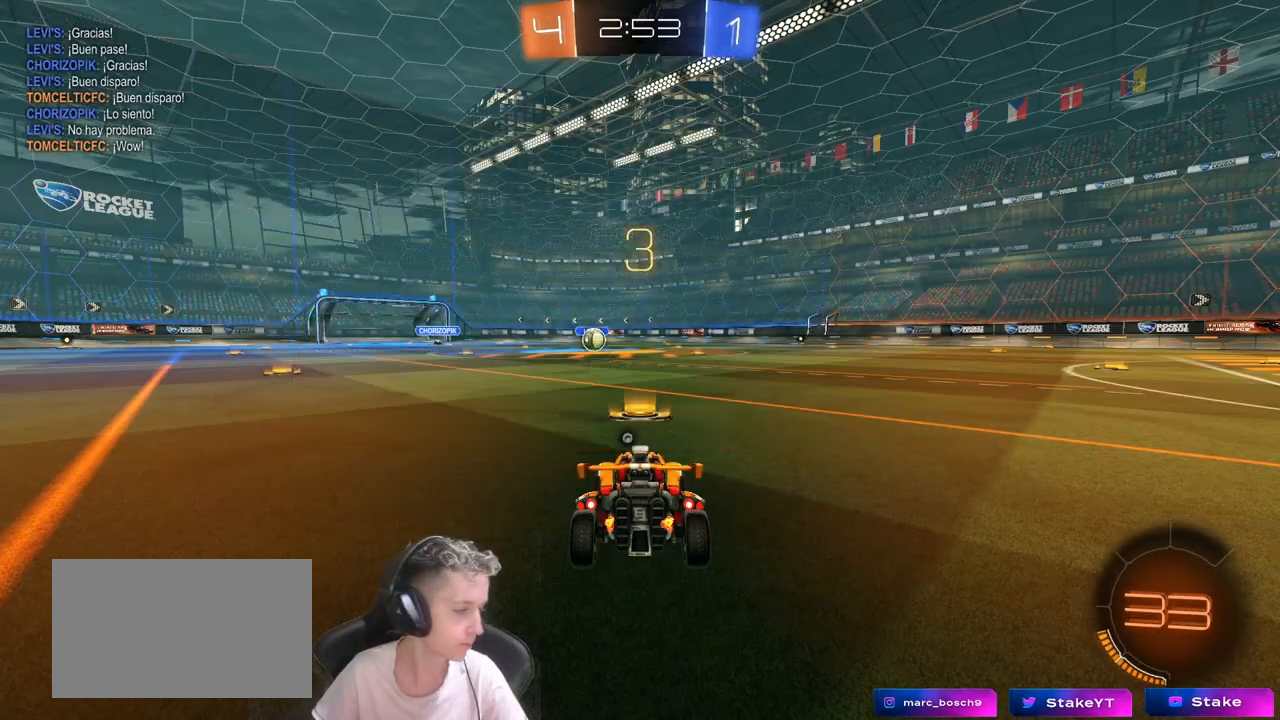
{"keys": ["tab"], "mouse": [], "mouse_move": "still", "events": [[150, "tab", "down"]]}
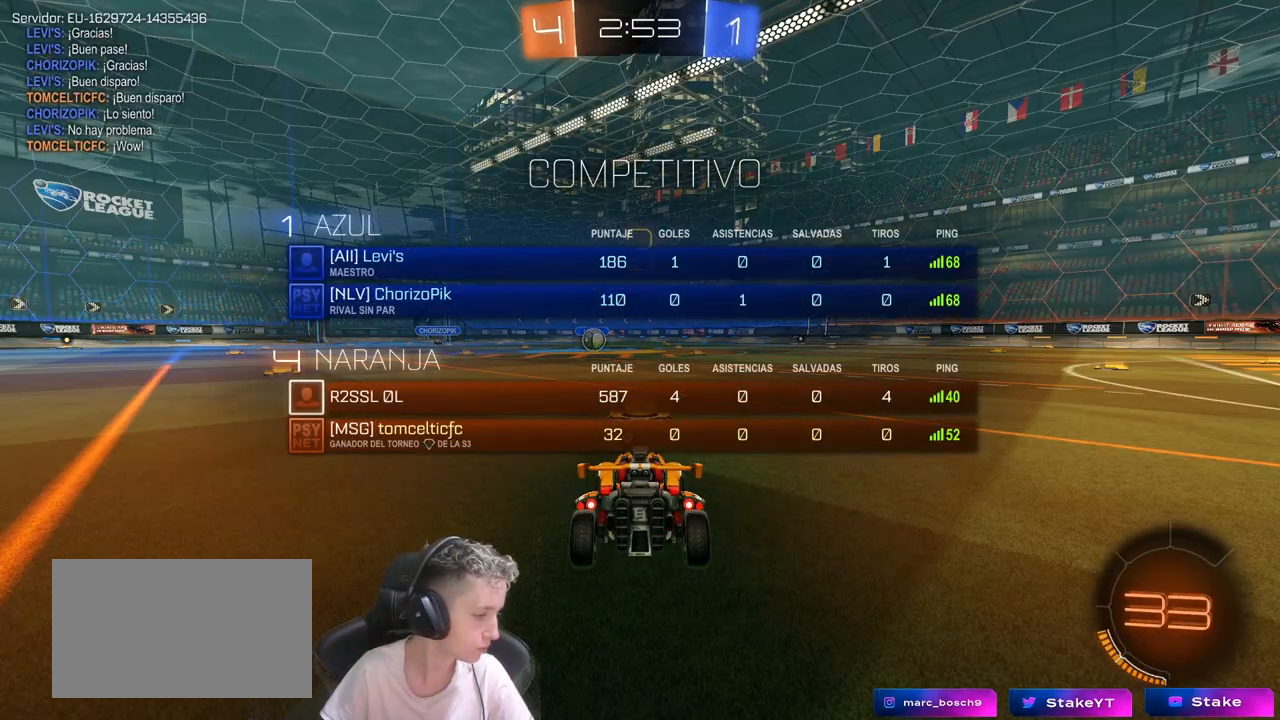
{"keys": ["tab"], "mouse": [], "mouse_move": "still", "events": []}
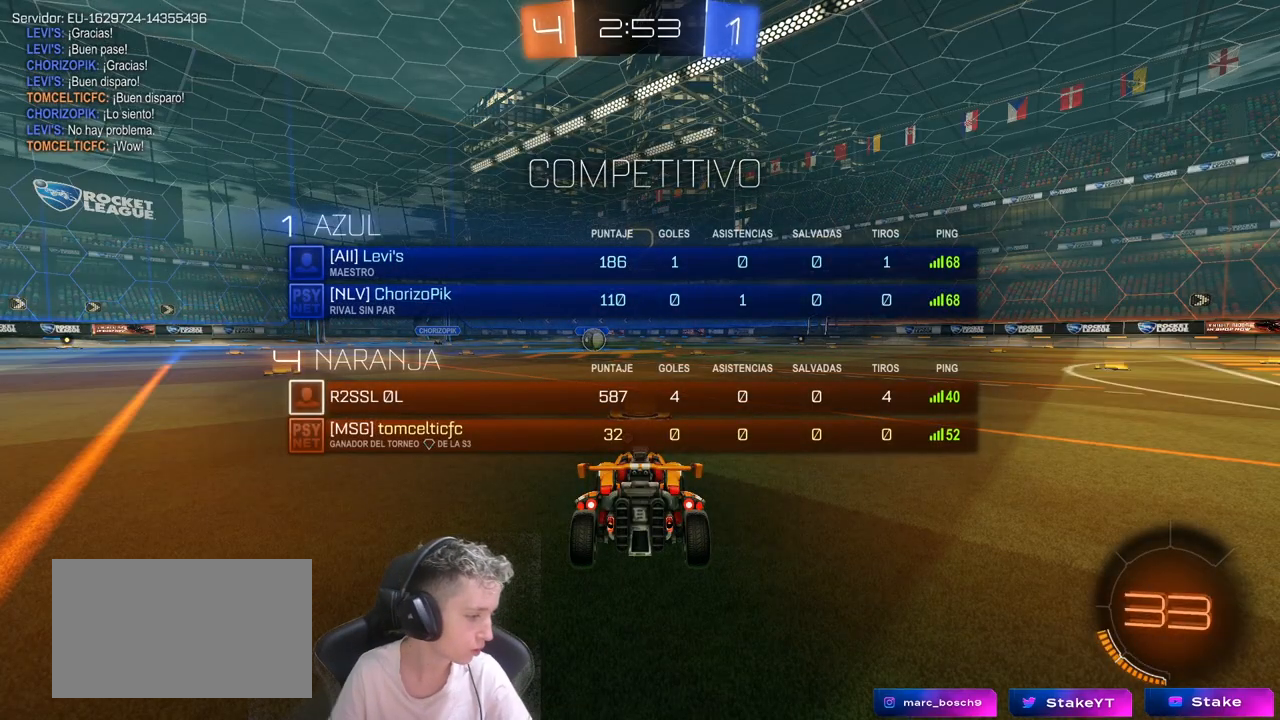
{"keys": [], "mouse": [], "mouse_move": "still", "events": [[333, "tab", "up"]]}
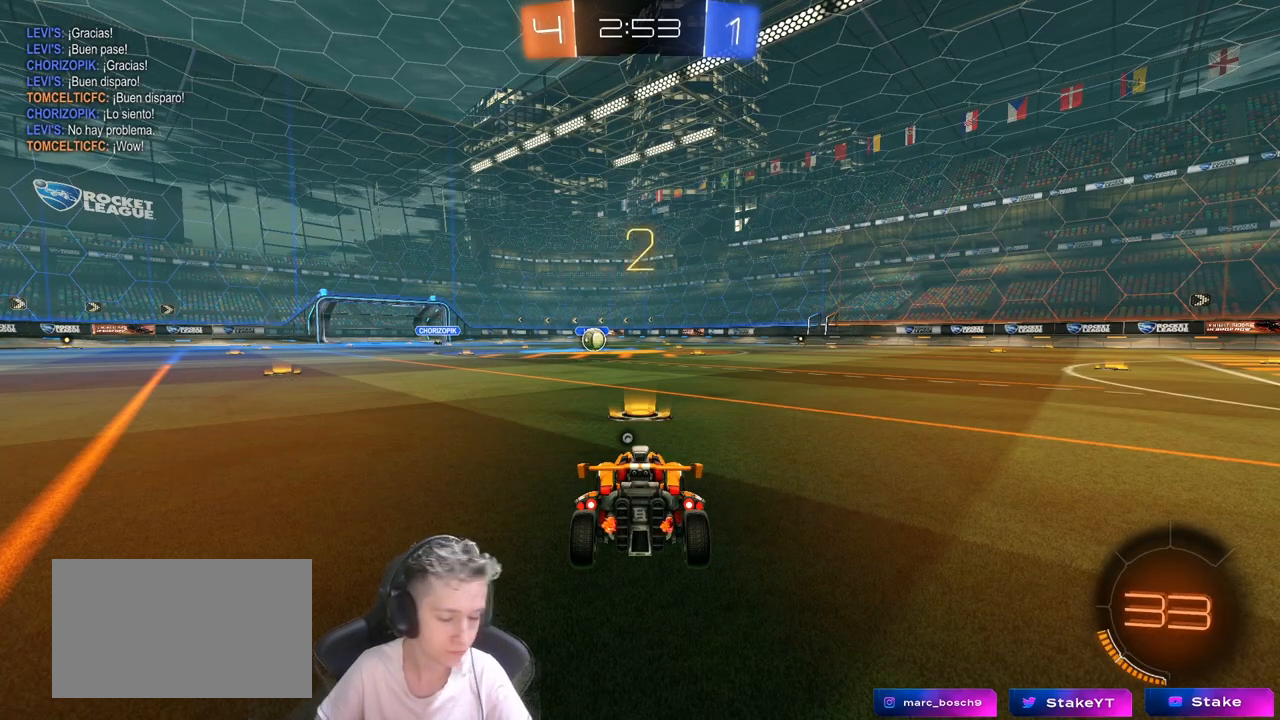
{"keys": ["w"], "mouse": ["left"], "mouse_move": "left", "events": [[17, "w", "down"], [300, "space", "down"], [400, "mouse_left", "down"], [433, "space", "up"]]}
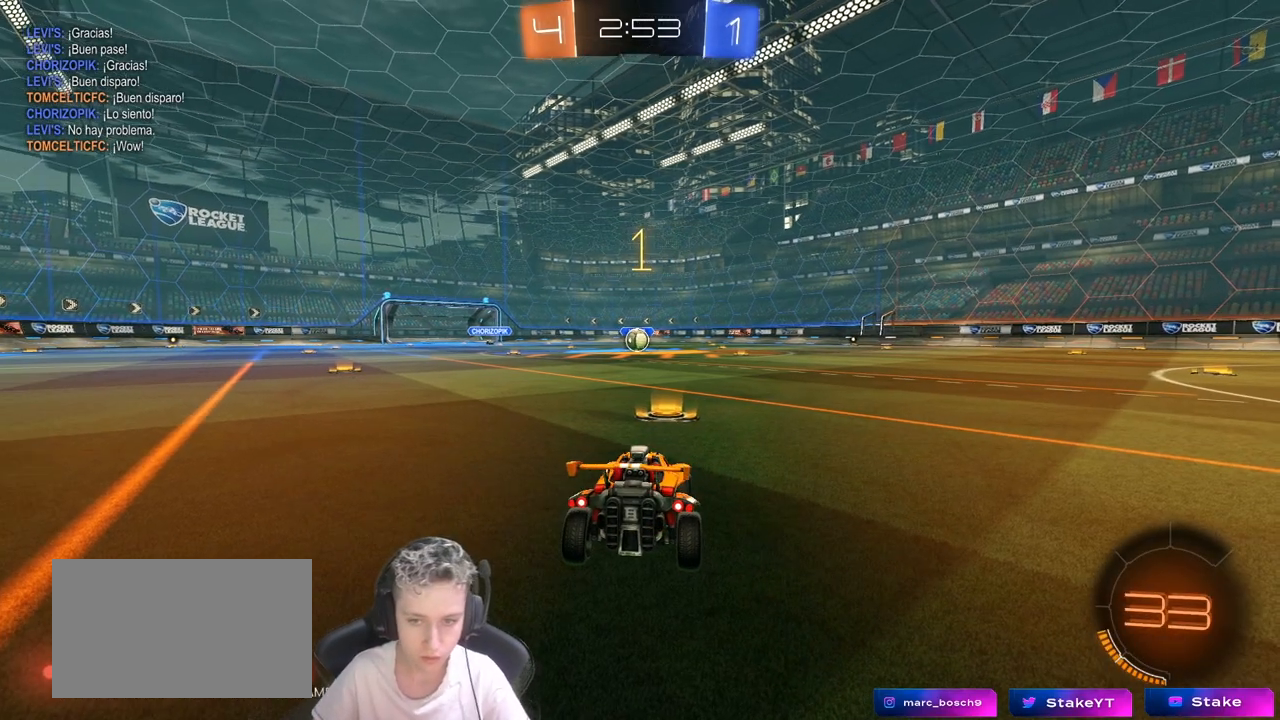
{"keys": ["w"], "mouse": ["left"], "mouse_move": "up-right", "events": [[33, "mouse_left", "up"], [133, "mouse_left", "down"]]}
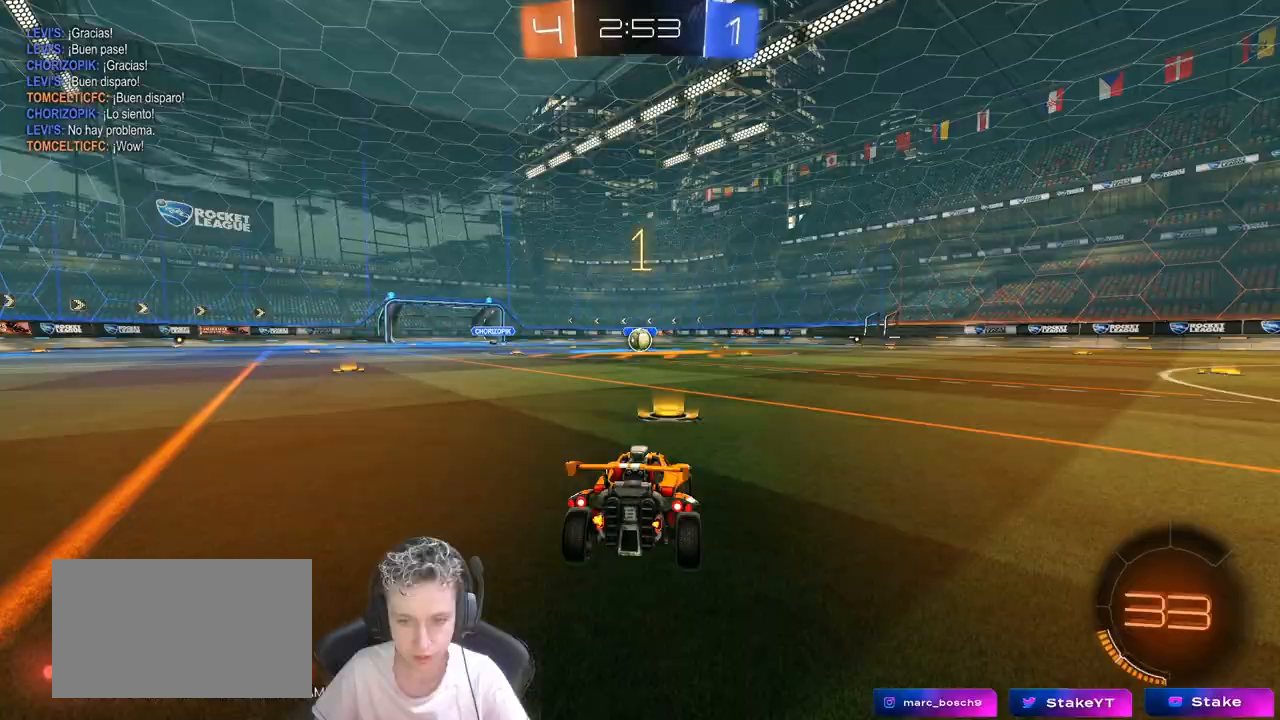
{"keys": ["a", "shift", "w"], "mouse": ["left", "right"], "mouse_move": "down-left", "events": [[367, "d", "down"], [367, "mouse_right", "down"], [417, "a", "down"], [417, "d", "up"], [417, "mouse_right", "up"], [467, "mouse_right", "down"], [467, "shift", "down"]]}
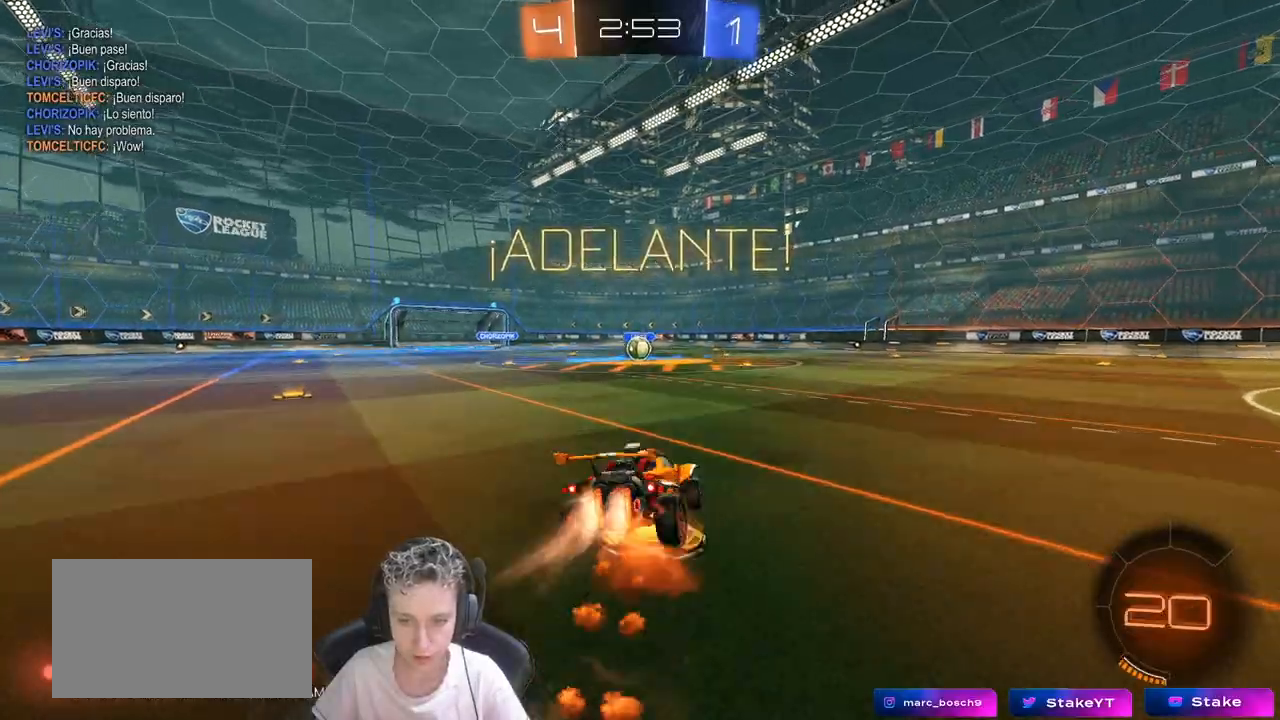
{"keys": ["a", "shift"], "mouse": ["left"], "mouse_move": "still", "events": [[67, "s", "down"], [67, "w", "up"], [150, "mouse_right", "up"], [433, "s", "up"]]}
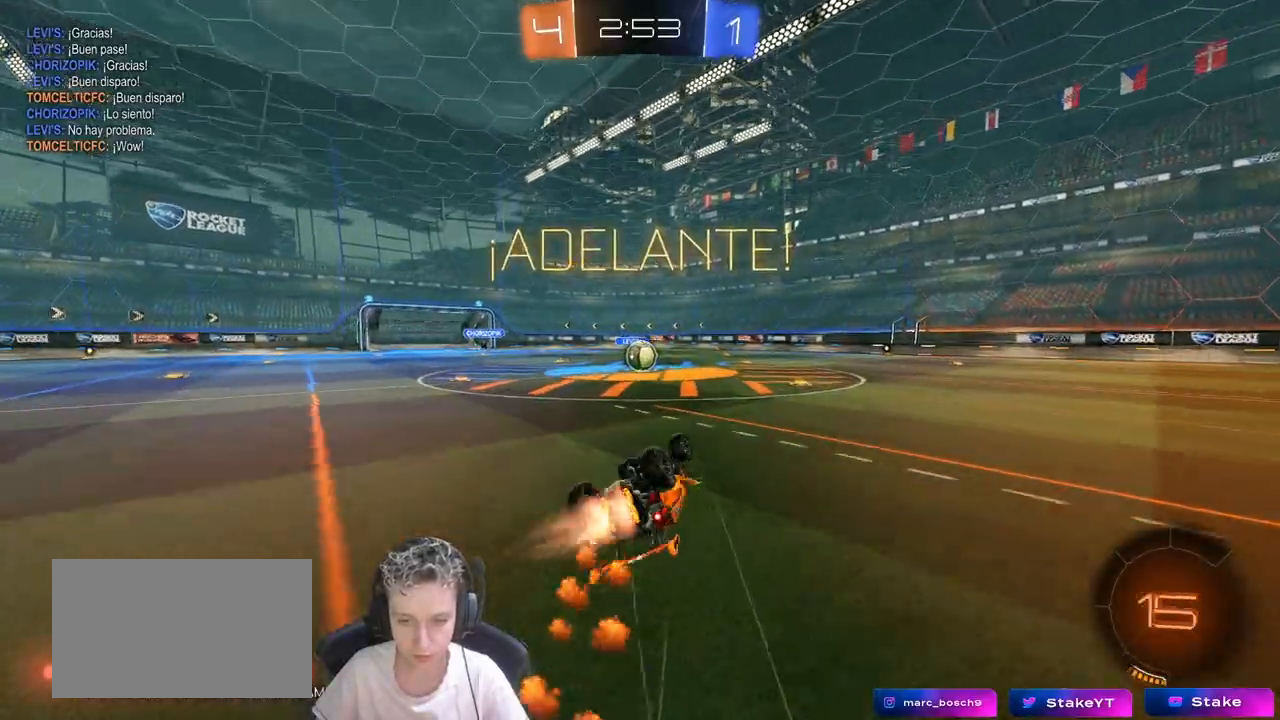
{"keys": [], "mouse": ["left"], "mouse_move": "still", "events": [[33, "s", "down"], [267, "shift", "up"], [317, "s", "up"], [367, "a", "up"]]}
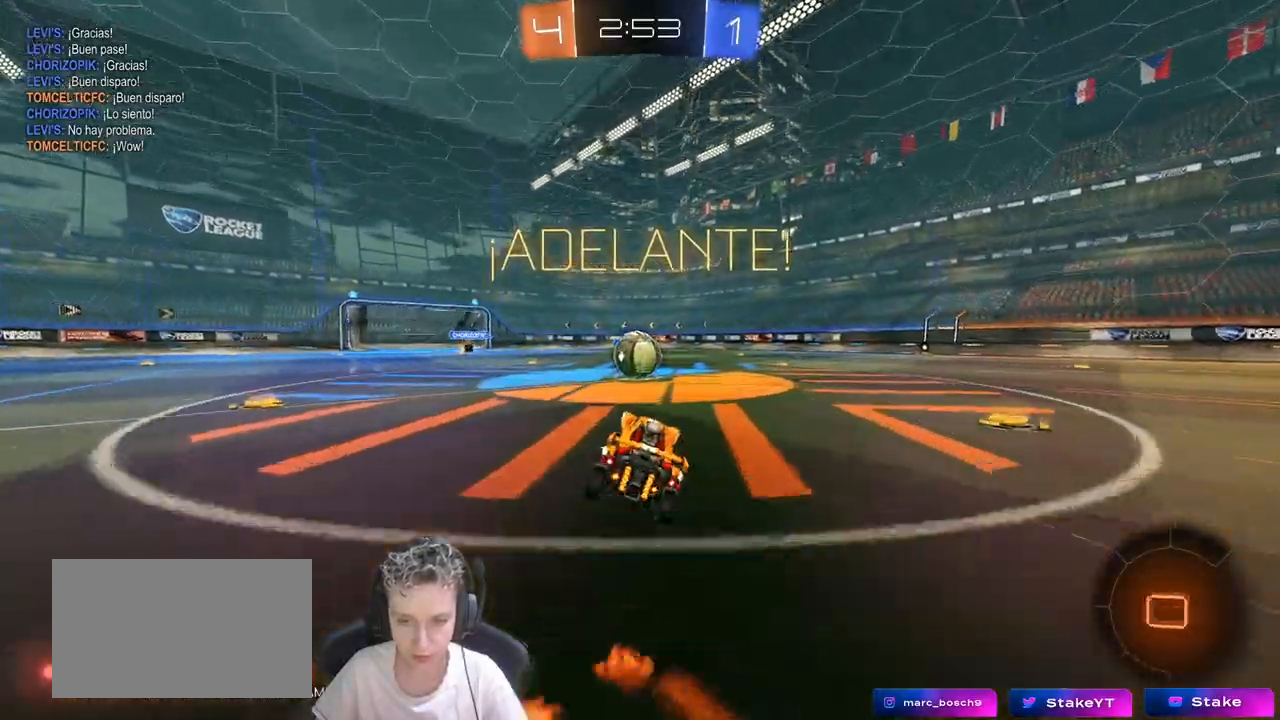
{"keys": ["d", "shift", "w"], "mouse": ["left", "right"], "mouse_move": "down-left", "events": [[100, "w", "down"], [133, "a", "down"], [233, "a", "up"], [233, "mouse_right", "down"], [283, "d", "down"], [283, "w", "up"], [333, "mouse_right", "up"], [333, "w", "down"], [383, "shift", "down"], [433, "mouse_right", "down"]]}
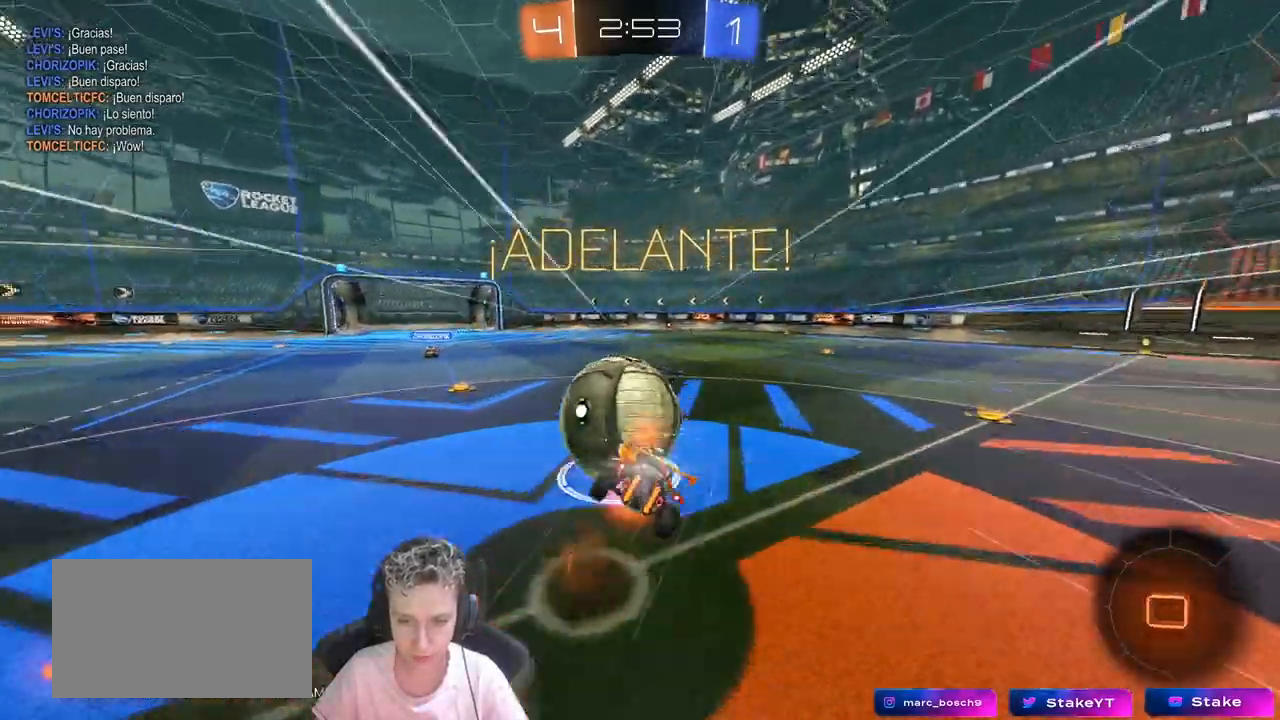
{"keys": ["d", "s", "shift"], "mouse": [], "mouse_move": "still", "events": [[67, "w", "up"], [100, "s", "down"], [200, "mouse_left", "up"], [200, "mouse_right", "up"], [350, "s", "up"], [483, "s", "down"]]}